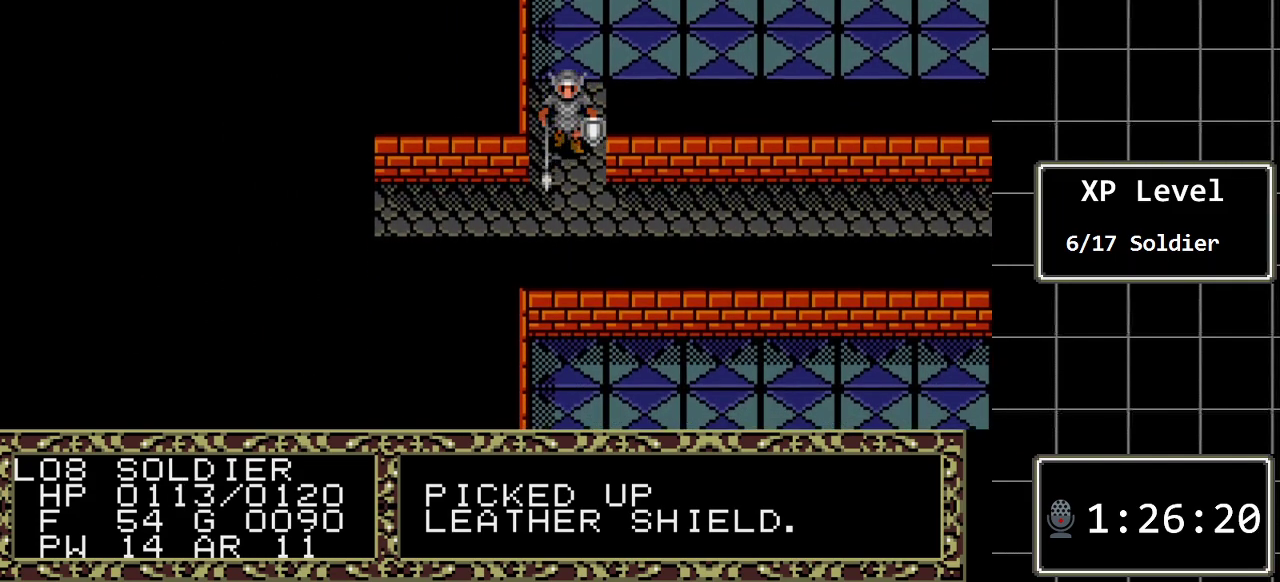
Gameplay with a controller (Xbox layout); each line is a JSON object with the inputs held at the frame after it. "events" lists button and stick changes between this image and that frame as [ms after this image, input, new state], when the widget could be followed in between. Not read: L1 L2 L3 R1 R2 R3.
{"buttons": ["DPAD_LEFT"], "events": [[200, "DPAD_DOWN", "up"], [300, "DPAD_LEFT", "down"]]}
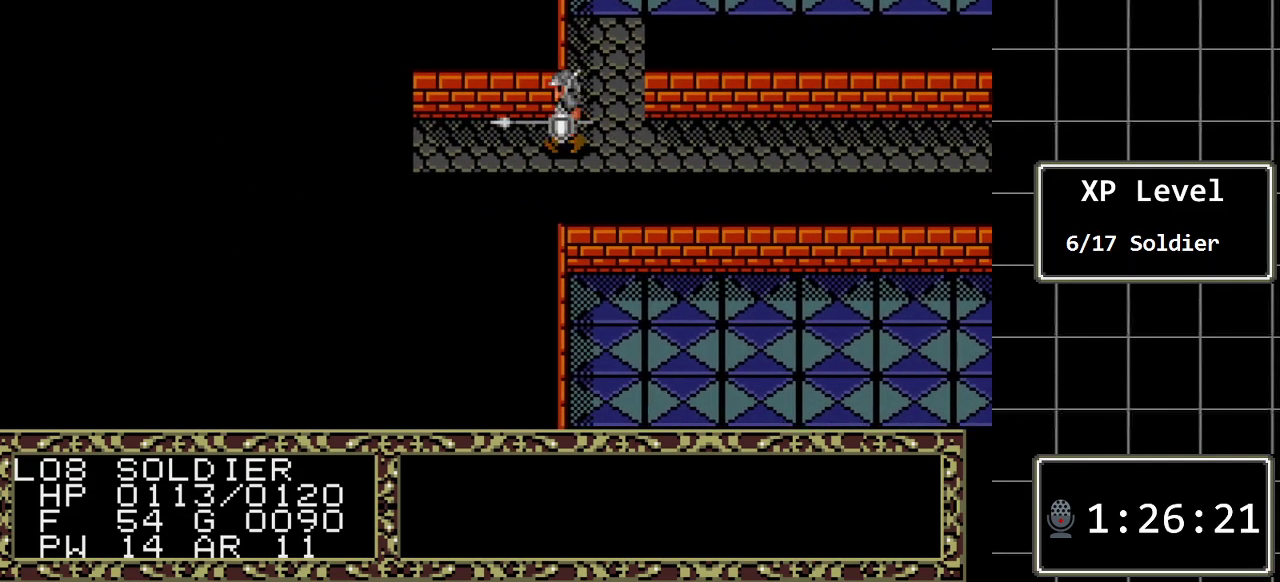
{"buttons": [], "events": [[83, "DPAD_LEFT", "up"], [267, "C", "down"], [433, "C", "up"]]}
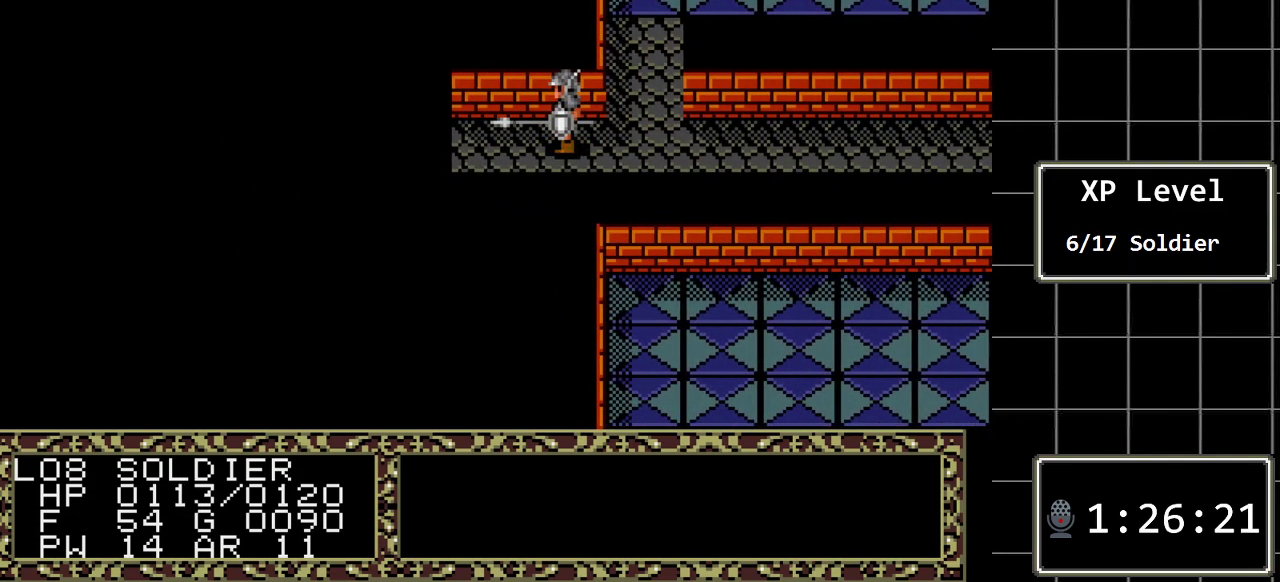
{"buttons": [], "events": [[183, "DPAD_RIGHT", "down"], [217, "DPAD_RIGHT", "up"]]}
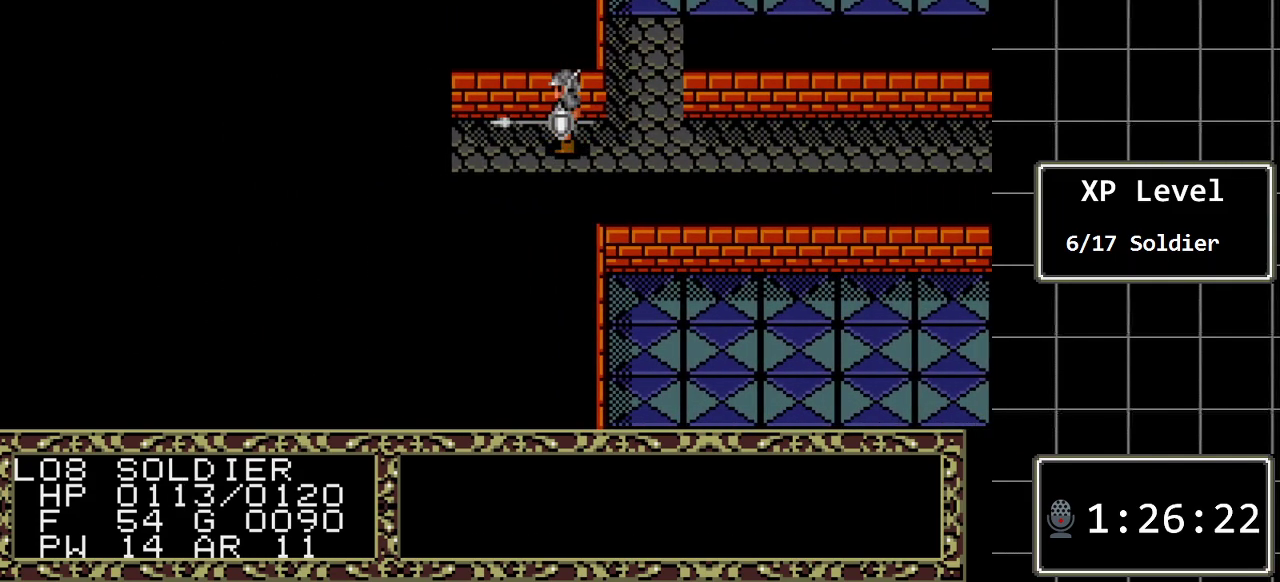
{"buttons": [], "events": [[67, "DPAD_RIGHT", "down"], [167, "DPAD_RIGHT", "up"], [300, "DPAD_RIGHT", "down"], [367, "DPAD_RIGHT", "up"]]}
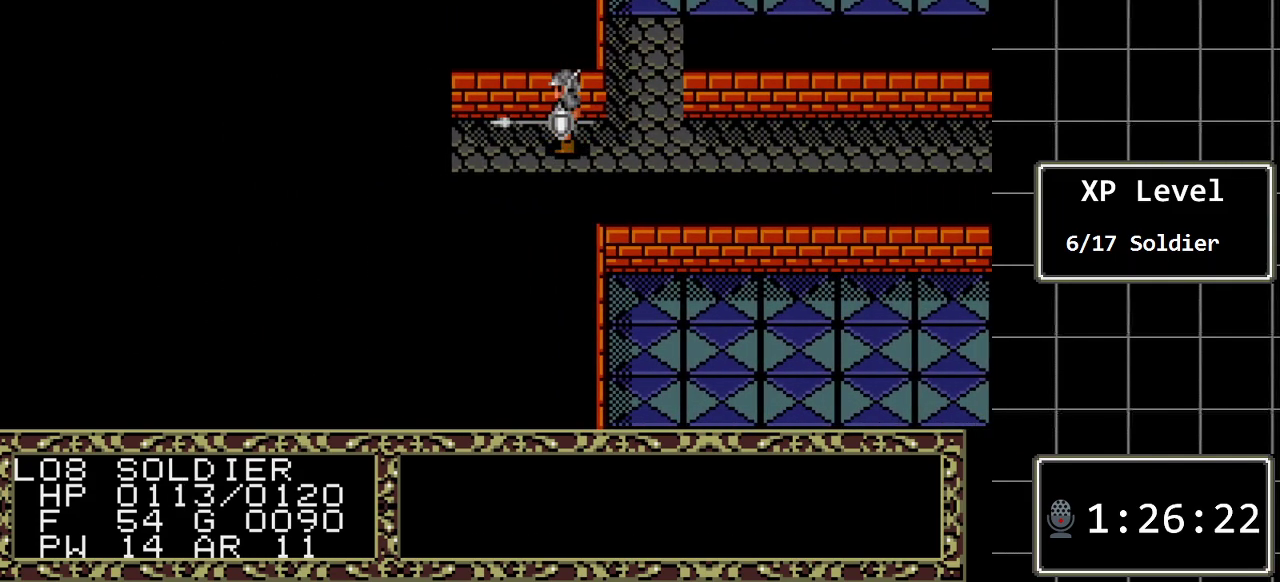
{"buttons": [], "events": []}
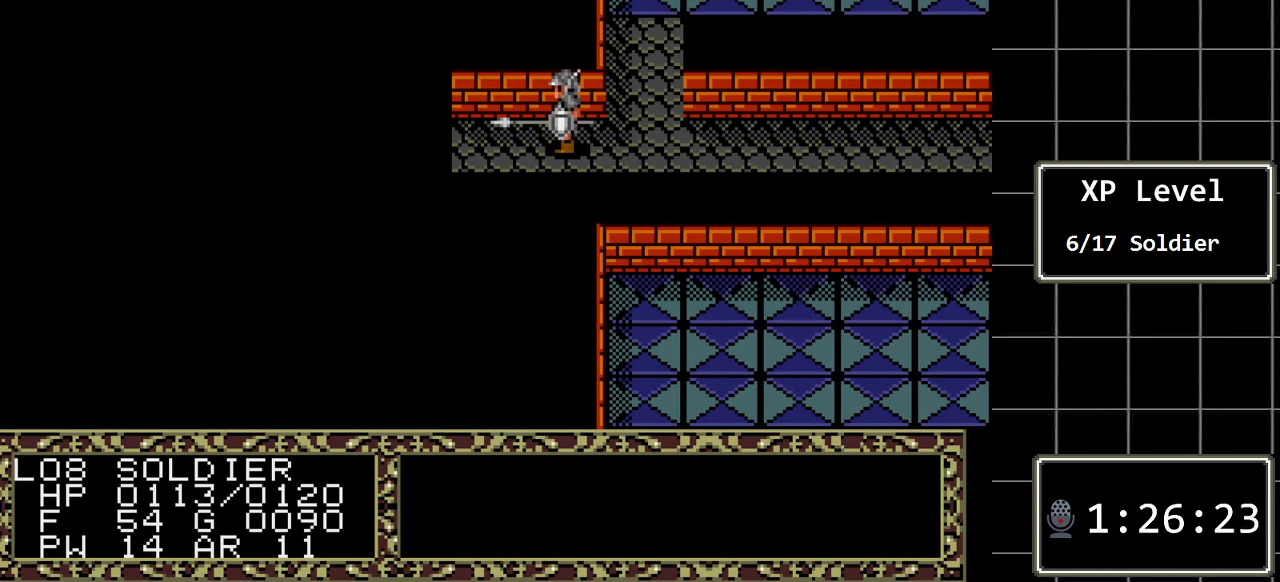
{"buttons": [], "events": []}
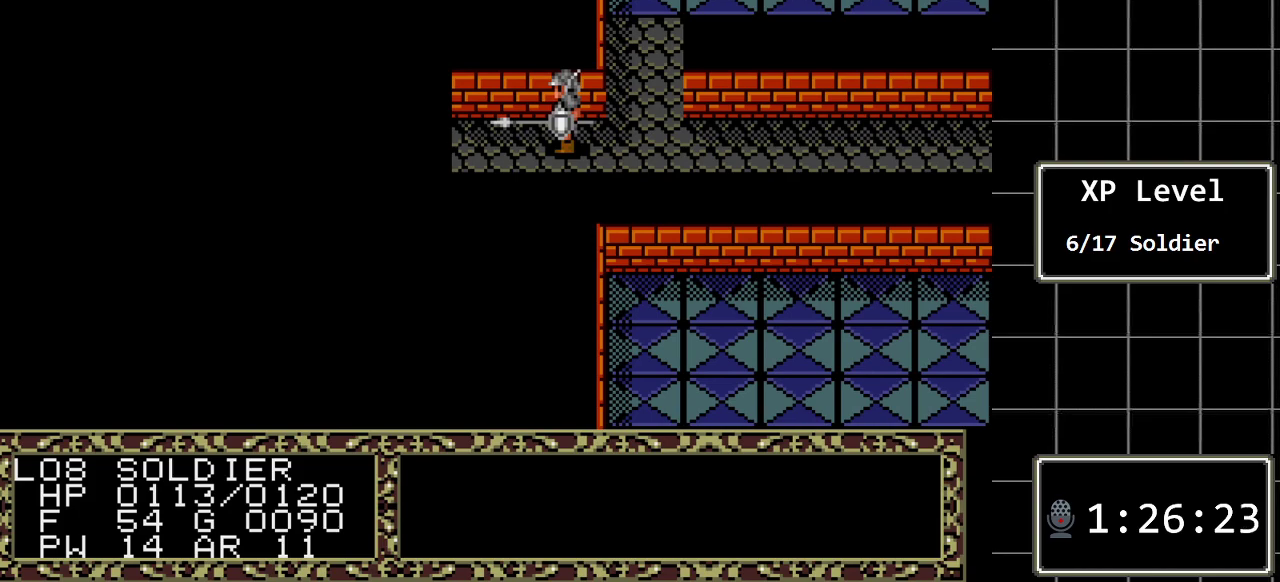
{"buttons": [], "events": [[17, "DPAD_RIGHT", "down"], [117, "DPAD_RIGHT", "up"], [150, "C", "down"], [300, "C", "up"]]}
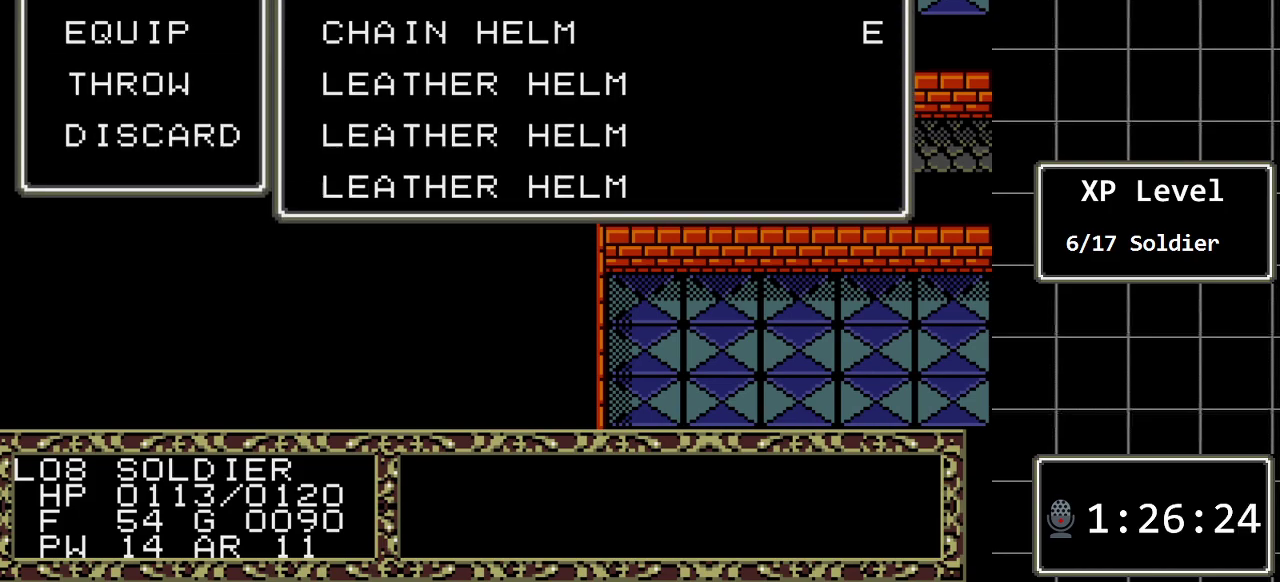
{"buttons": ["C"], "events": [[417, "C", "down"]]}
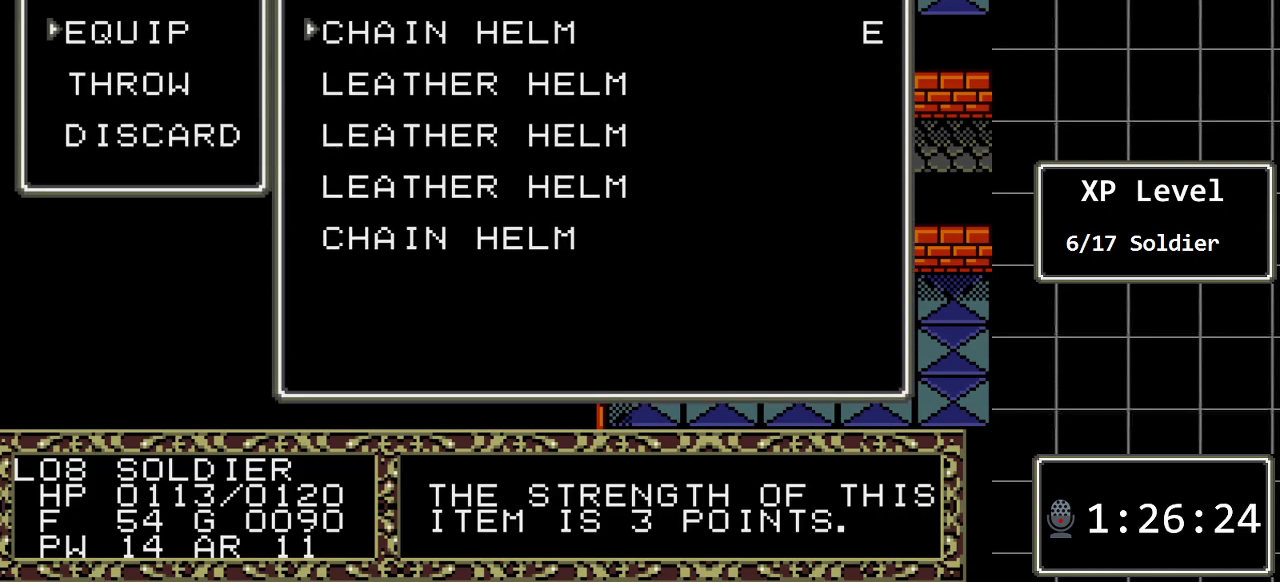
{"buttons": [], "events": [[33, "C", "up"]]}
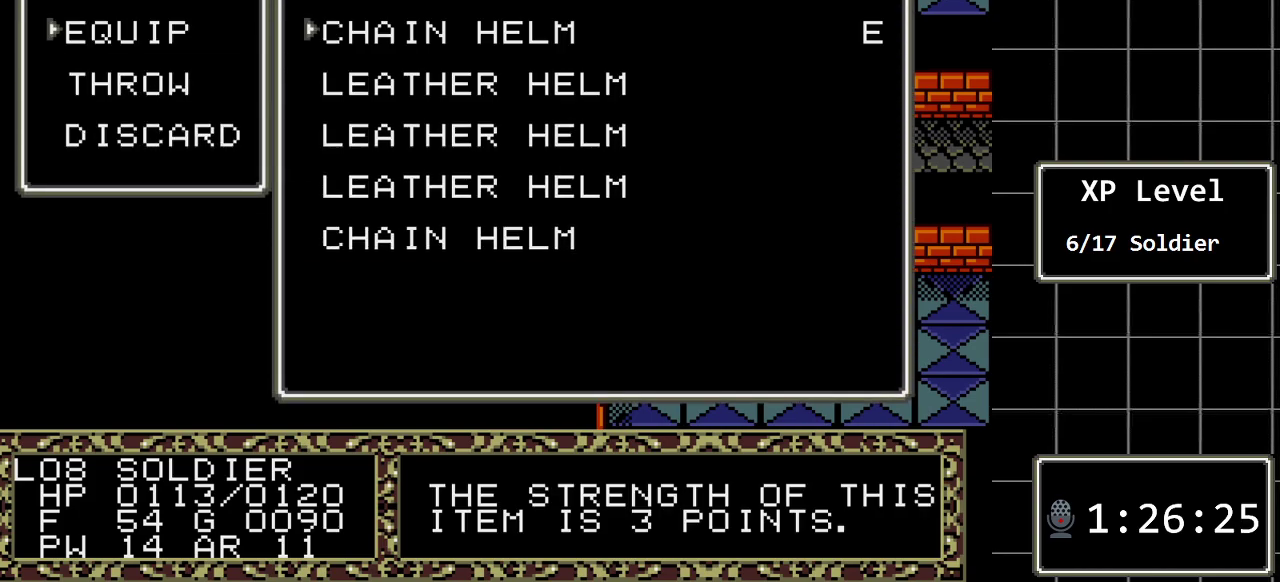
{"buttons": ["DPAD_DOWN"], "events": [[17, "DPAD_DOWN", "down"], [183, "DPAD_DOWN", "up"], [250, "DPAD_DOWN", "down"], [367, "DPAD_DOWN", "up"], [433, "DPAD_DOWN", "down"]]}
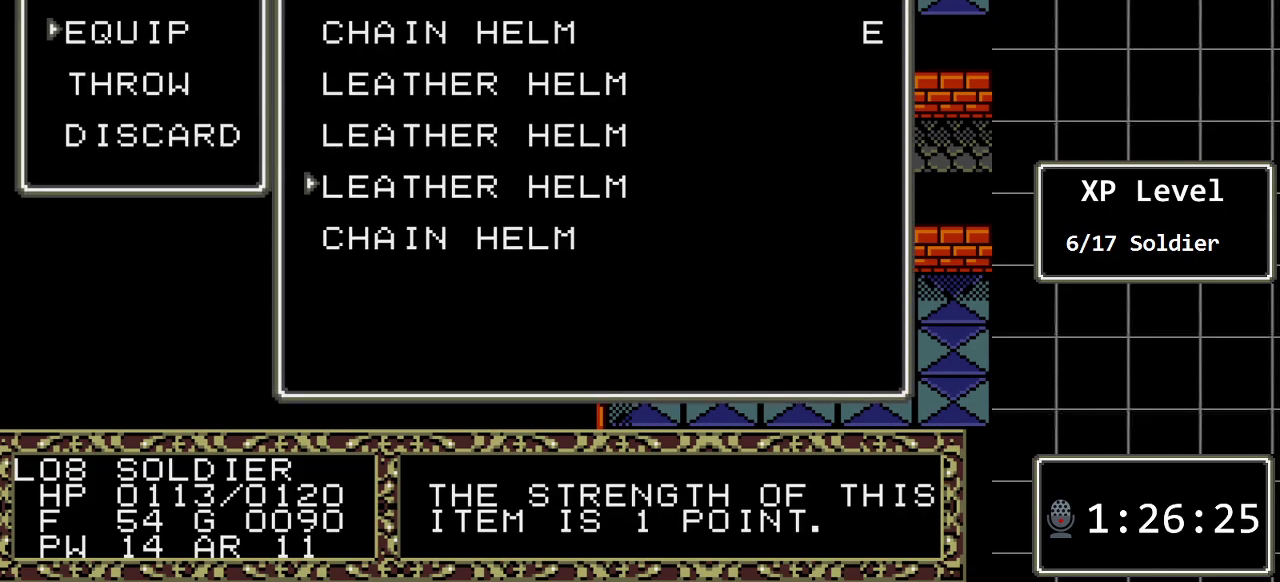
{"buttons": [], "events": [[33, "DPAD_DOWN", "up"], [133, "DPAD_DOWN", "down"], [217, "DPAD_DOWN", "up"], [283, "DPAD_DOWN", "down"], [417, "DPAD_DOWN", "up"]]}
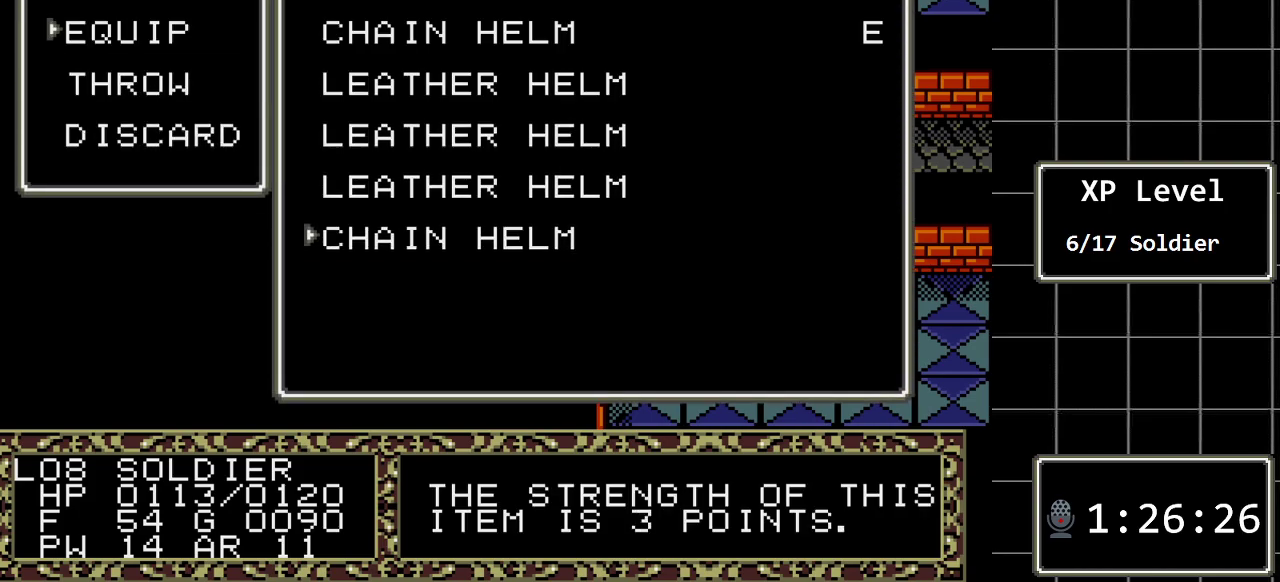
{"buttons": [], "events": [[267, "B", "down"], [450, "B", "up"]]}
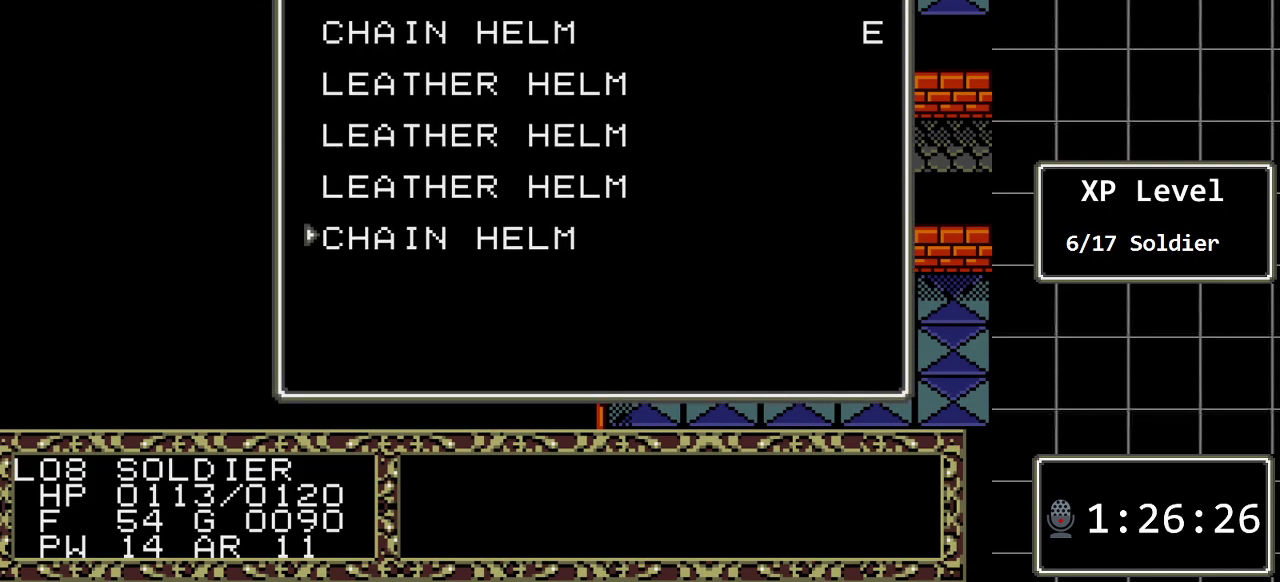
{"buttons": ["C"], "events": [[433, "C", "down"]]}
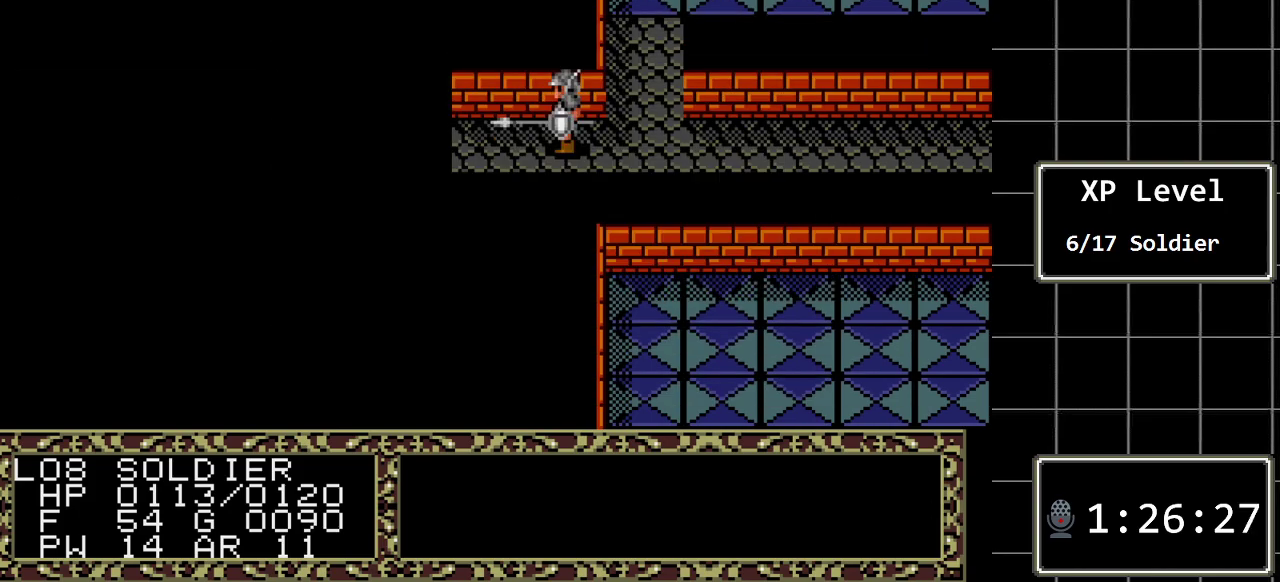
{"buttons": [], "events": [[67, "C", "up"], [133, "DPAD_RIGHT", "down"], [233, "DPAD_RIGHT", "up"], [267, "C", "down"], [417, "C", "up"]]}
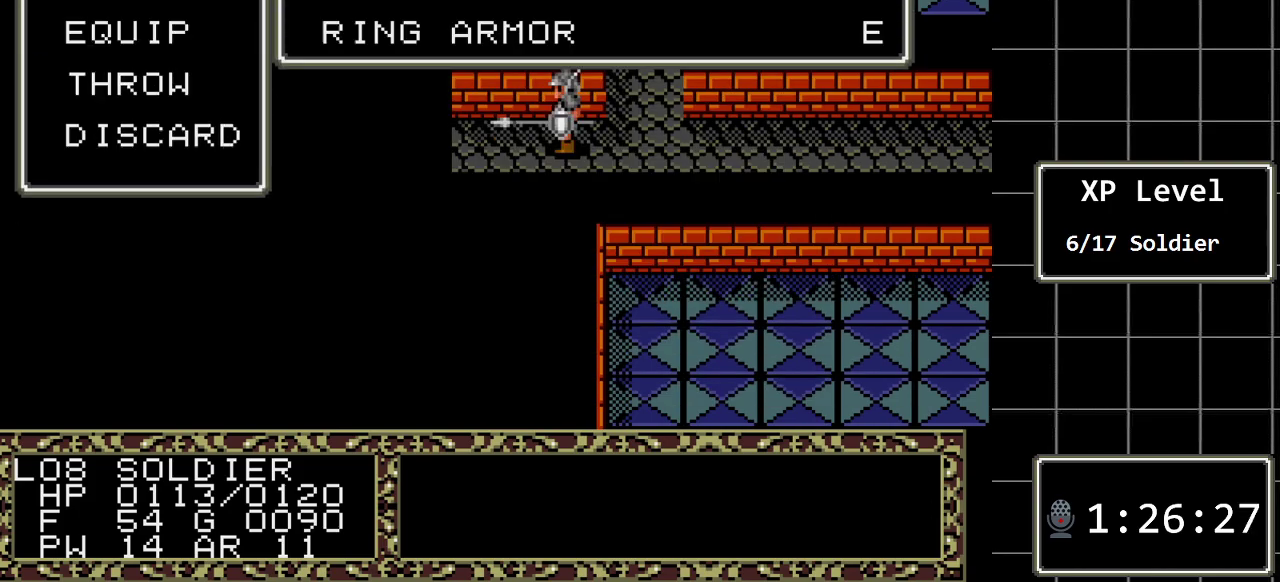
{"buttons": [], "events": [[300, "C", "down"], [400, "C", "up"]]}
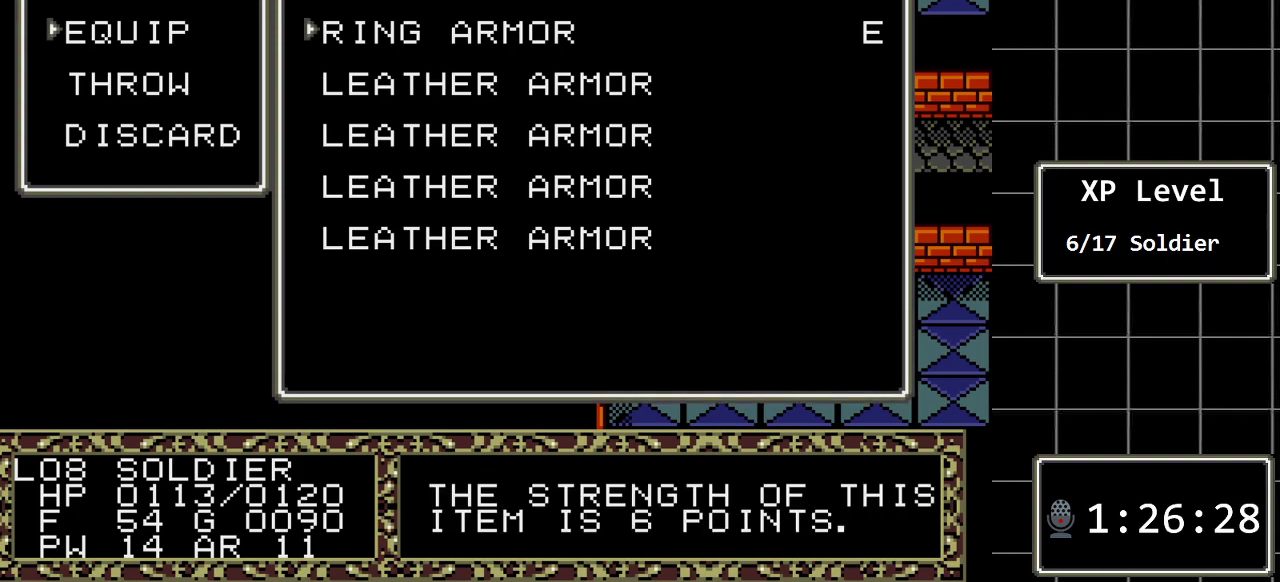
{"buttons": ["DPAD_DOWN"], "events": [[250, "DPAD_DOWN", "down"], [417, "DPAD_DOWN", "up"], [483, "DPAD_DOWN", "down"]]}
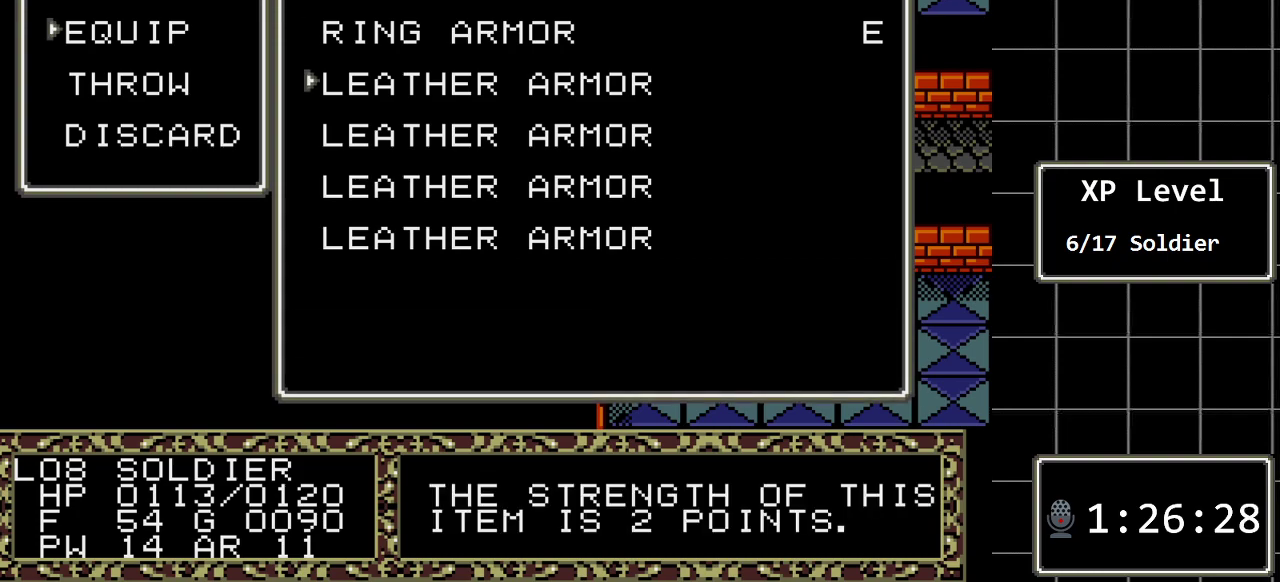
{"buttons": [], "events": [[100, "DPAD_DOWN", "up"], [200, "DPAD_DOWN", "down"], [300, "DPAD_DOWN", "up"], [367, "DPAD_DOWN", "down"], [483, "DPAD_DOWN", "up"]]}
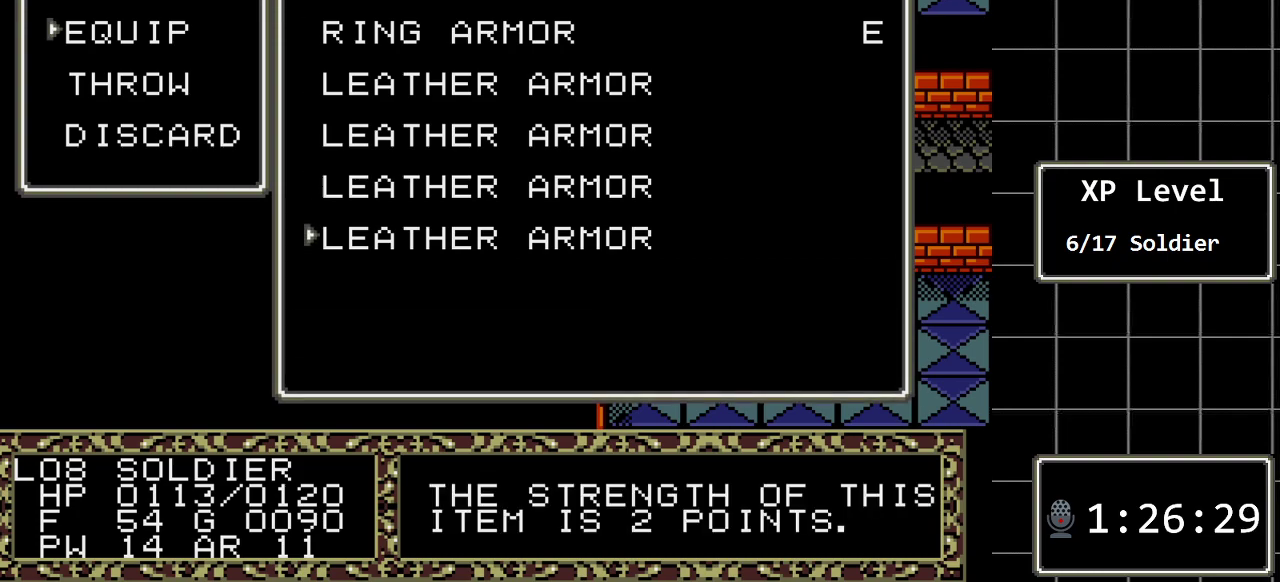
{"buttons": [], "events": [[50, "DPAD_DOWN", "down"], [183, "DPAD_DOWN", "up"], [333, "B", "down"], [500, "B", "up"]]}
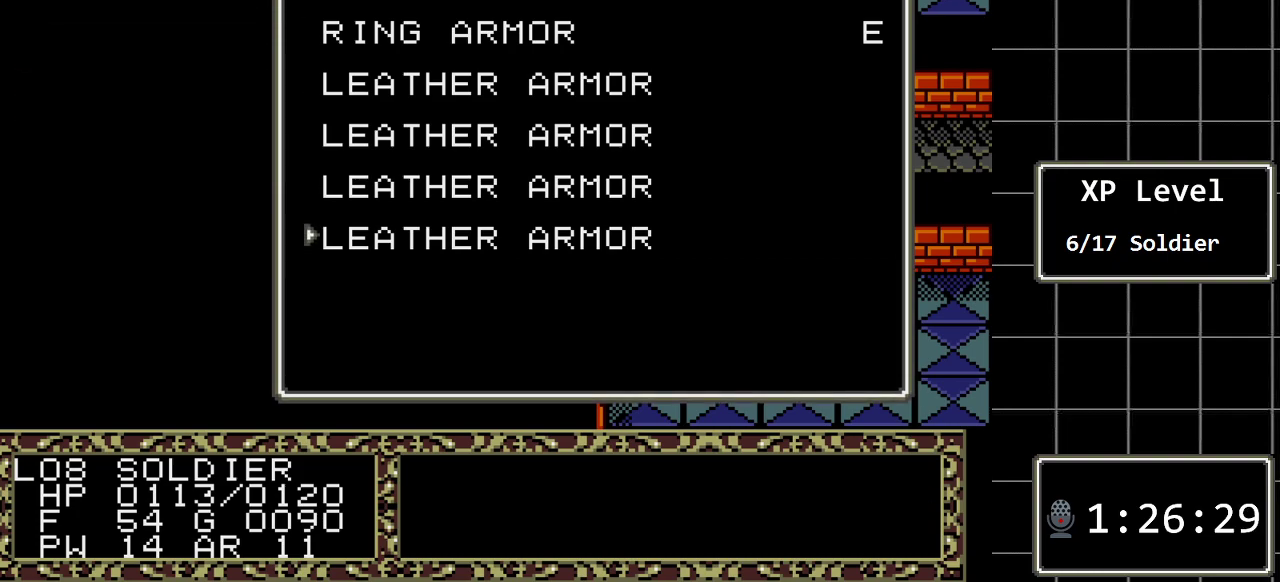
{"buttons": [], "events": []}
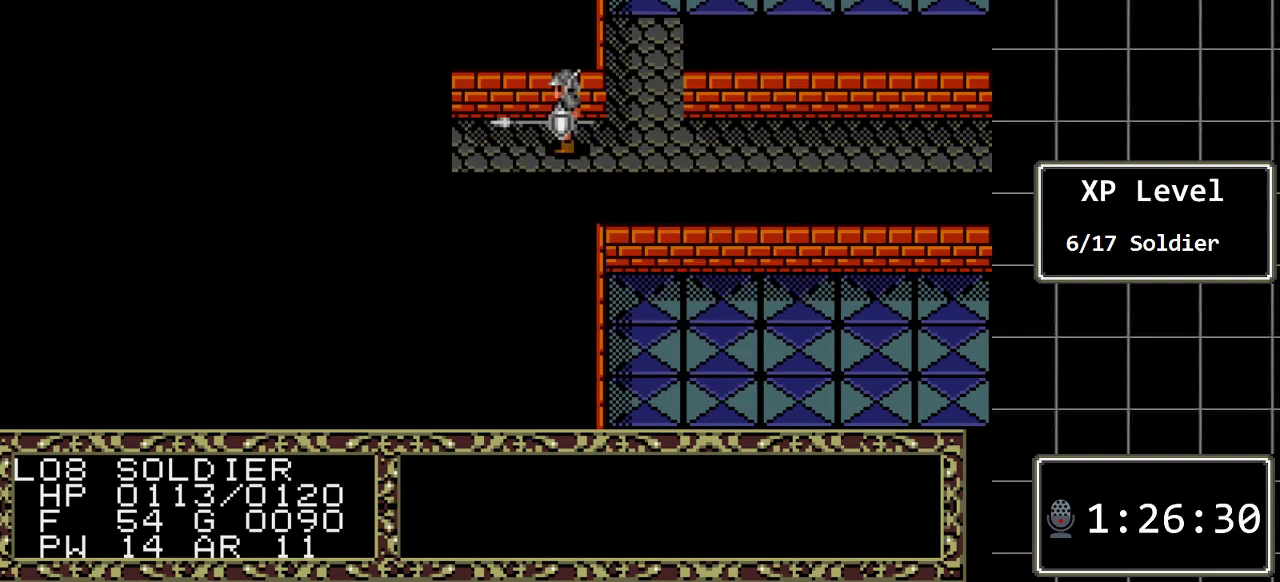
{"buttons": ["DPAD_LEFT"], "events": [[17, "DPAD_LEFT", "down"]]}
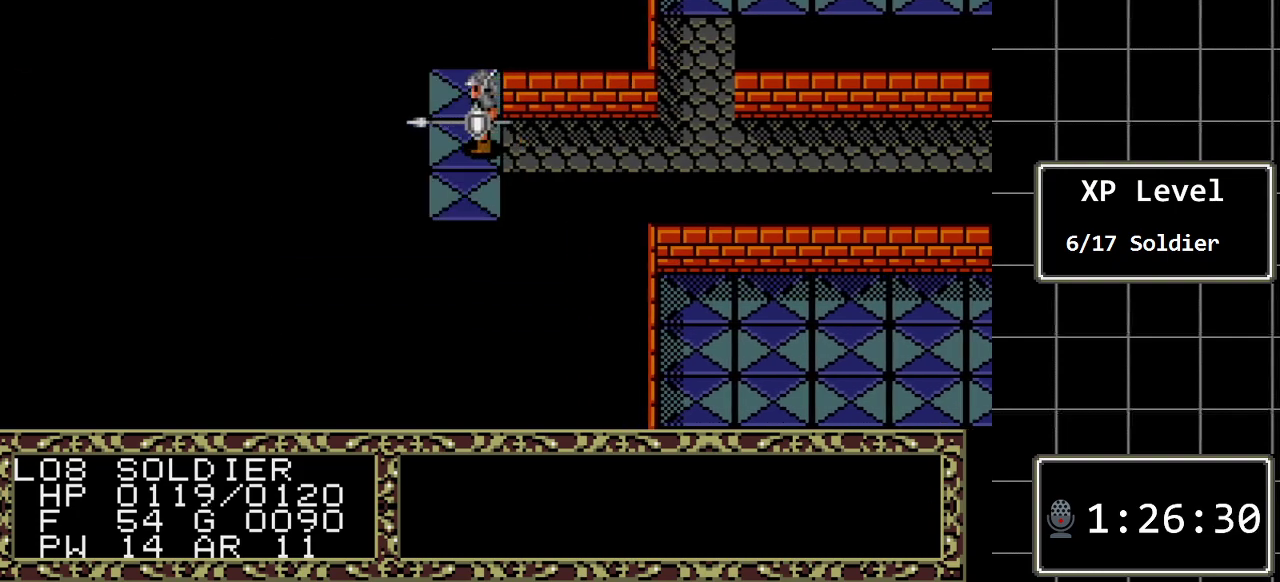
{"buttons": [], "events": [[183, "DPAD_LEFT", "up"]]}
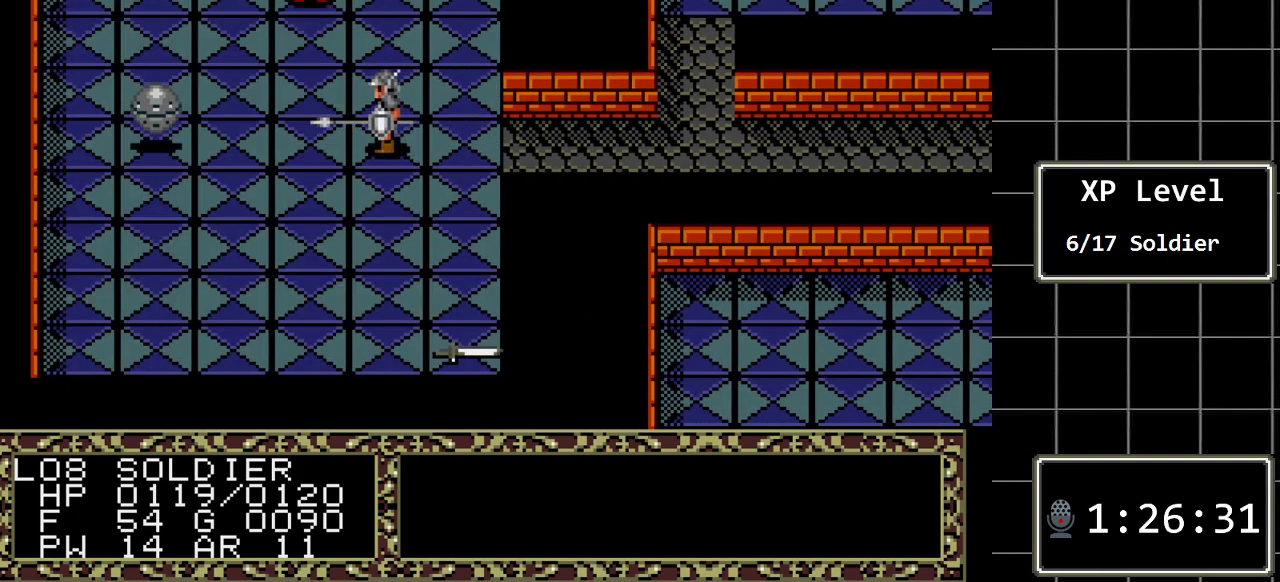
{"buttons": [], "events": []}
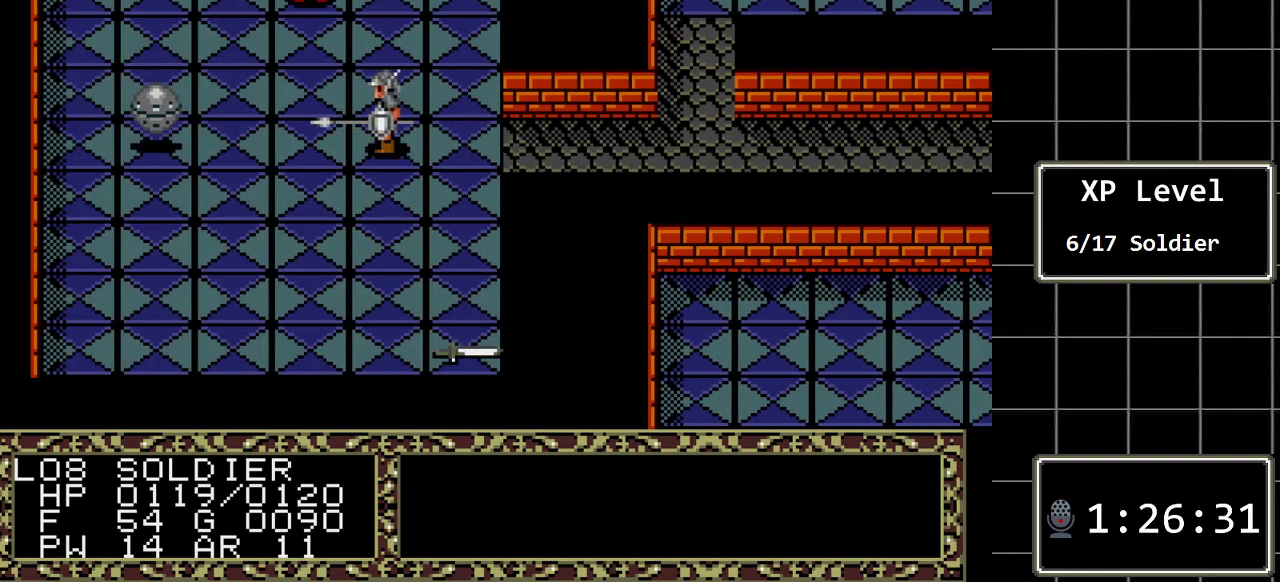
{"buttons": ["DPAD_DOWN"], "events": [[17, "DPAD_RIGHT", "down"], [183, "DPAD_RIGHT", "up"], [267, "DPAD_DOWN", "down"]]}
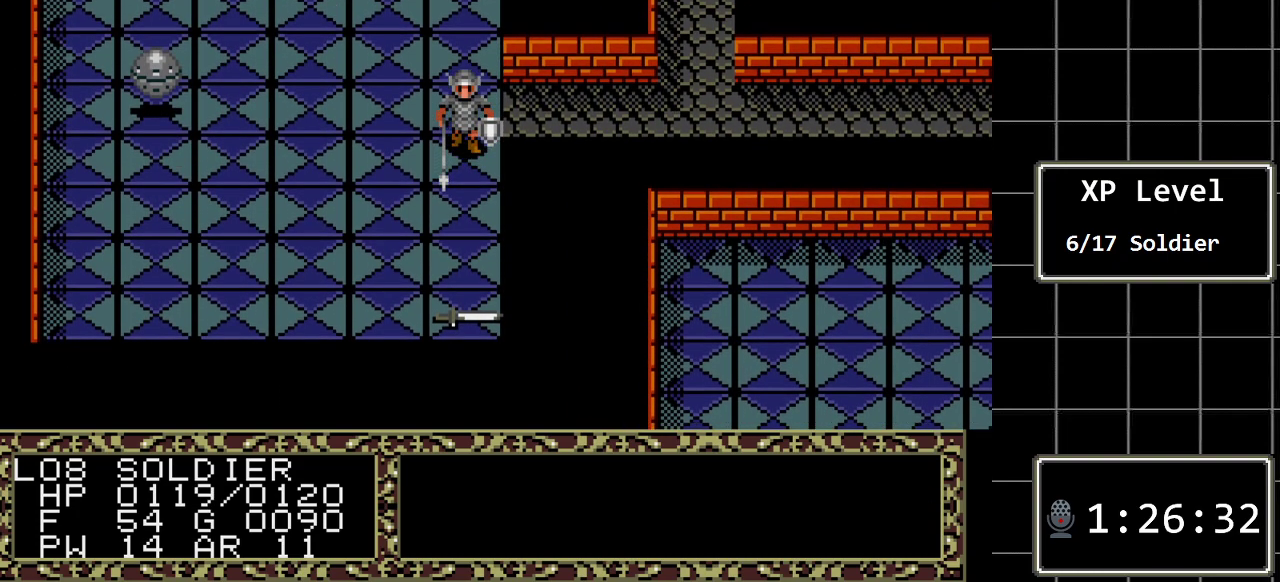
{"buttons": ["DPAD_DOWN"], "events": []}
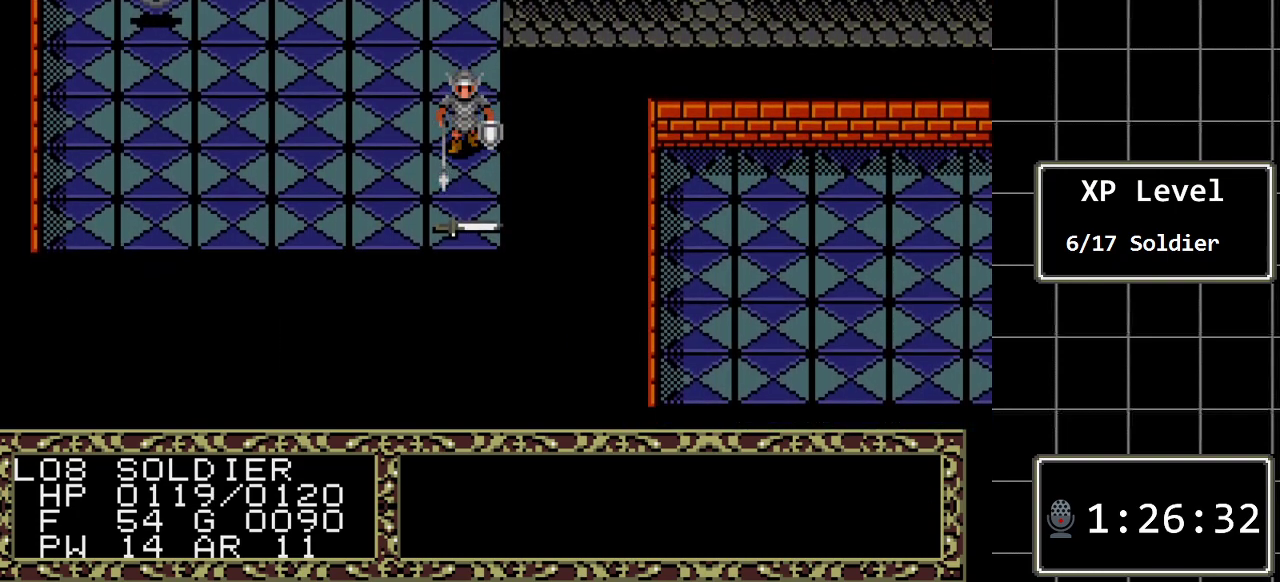
{"buttons": [], "events": [[383, "DPAD_DOWN", "up"]]}
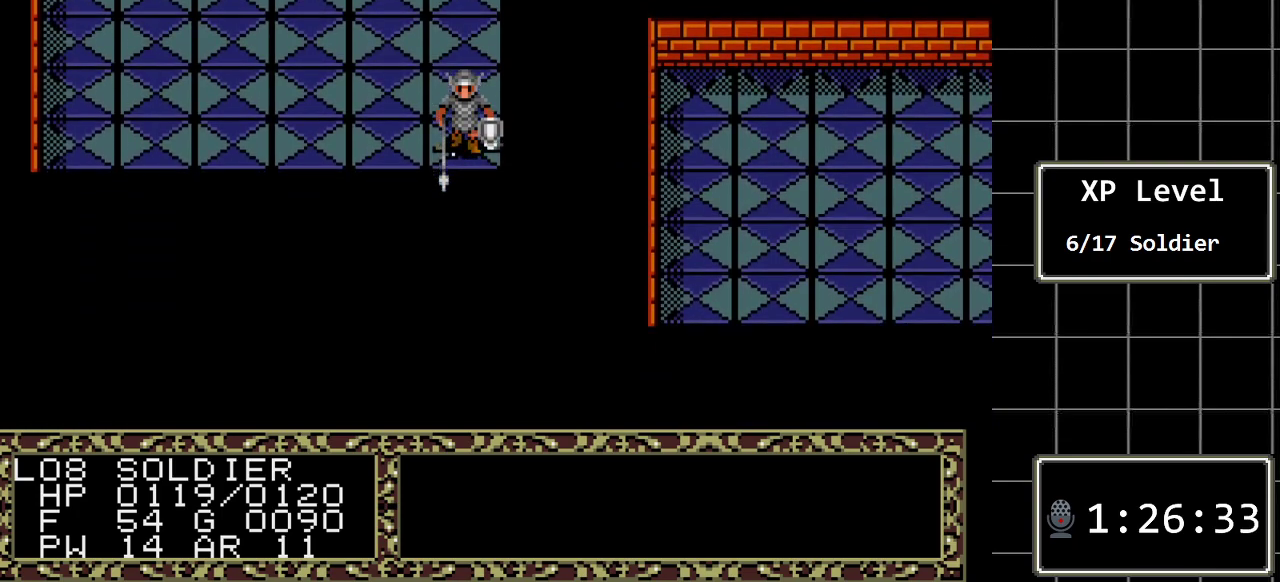
{"buttons": [], "events": [[50, "A", "down"], [183, "A", "up"]]}
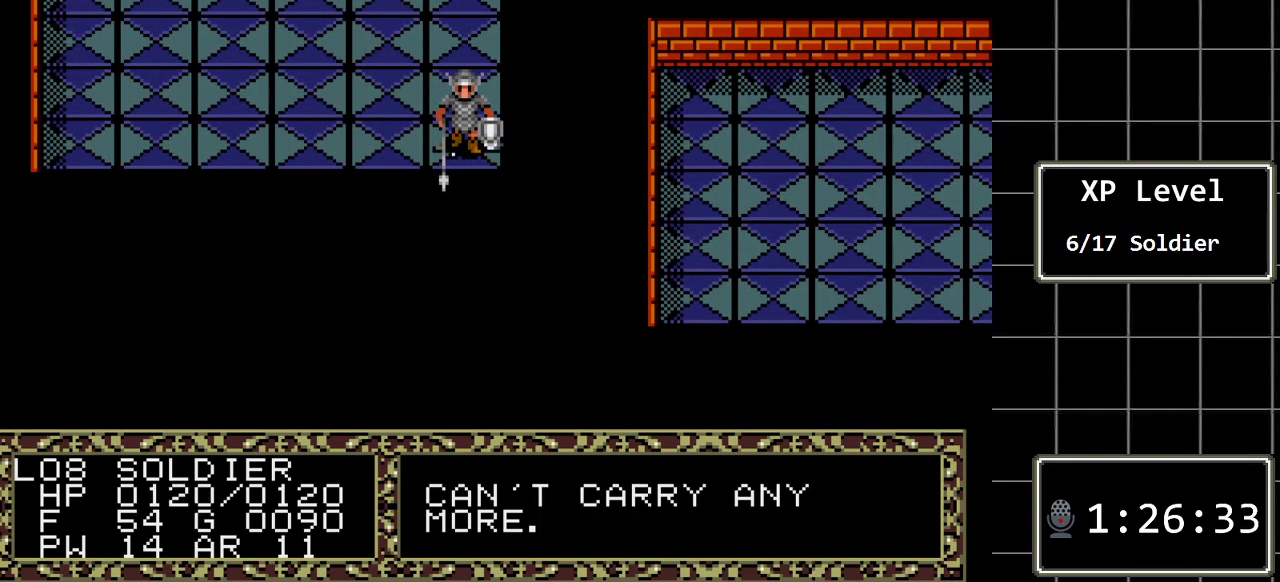
{"buttons": [], "events": []}
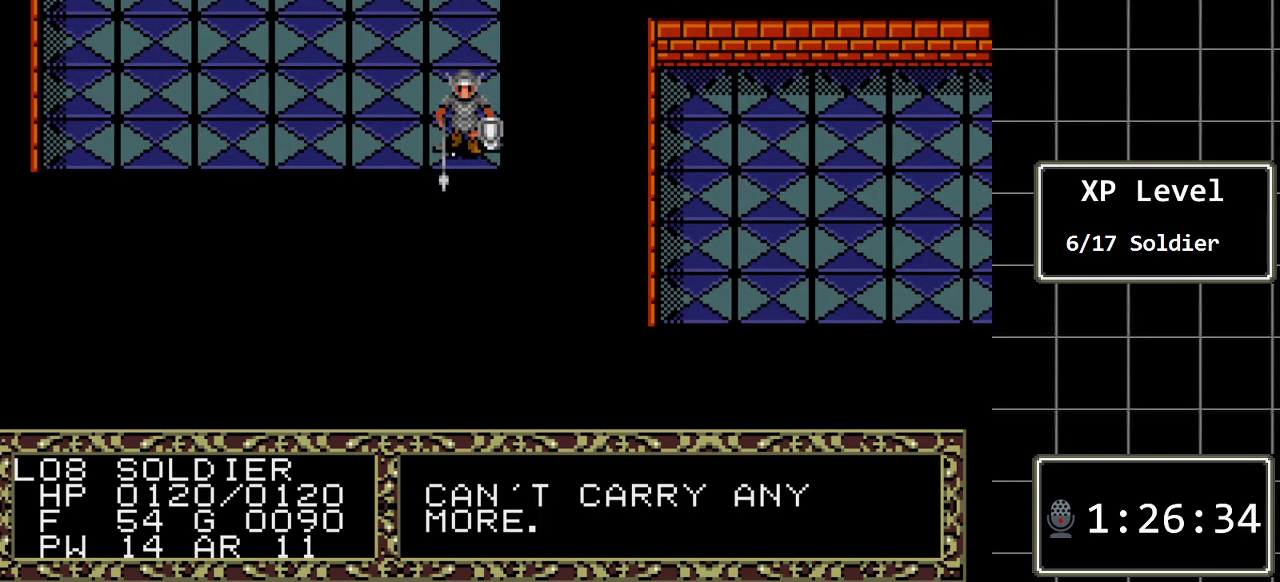
{"buttons": ["DPAD_DOWN"], "events": [[133, "DPAD_LEFT", "down"], [267, "DPAD_LEFT", "up"], [367, "DPAD_DOWN", "down"]]}
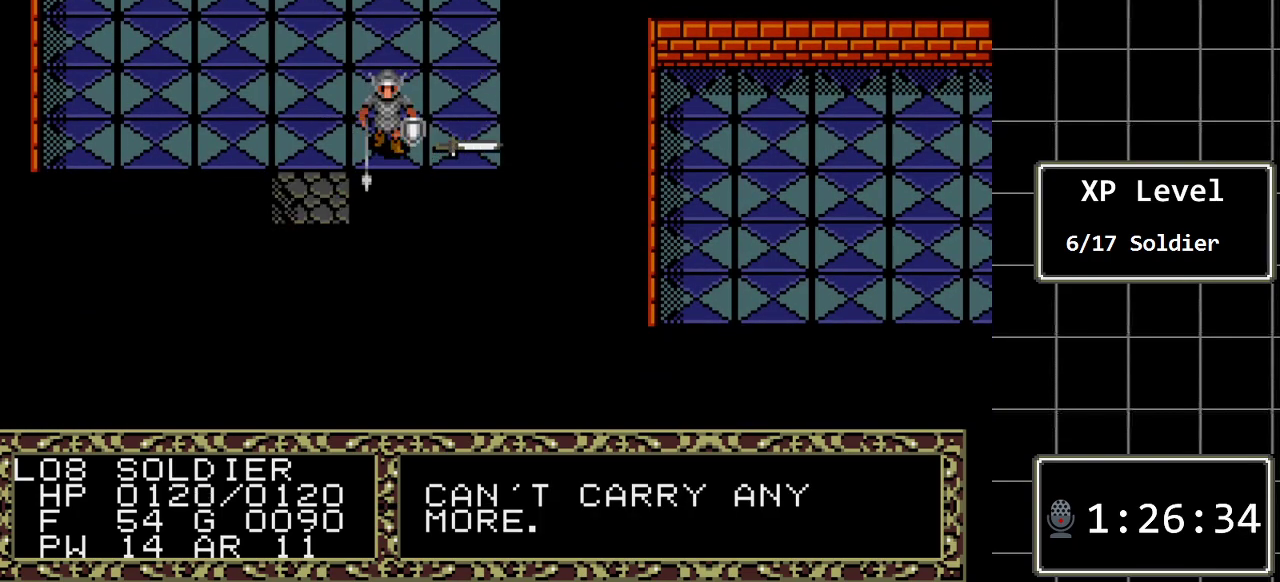
{"buttons": [], "events": [[17, "DPAD_DOWN", "up"]]}
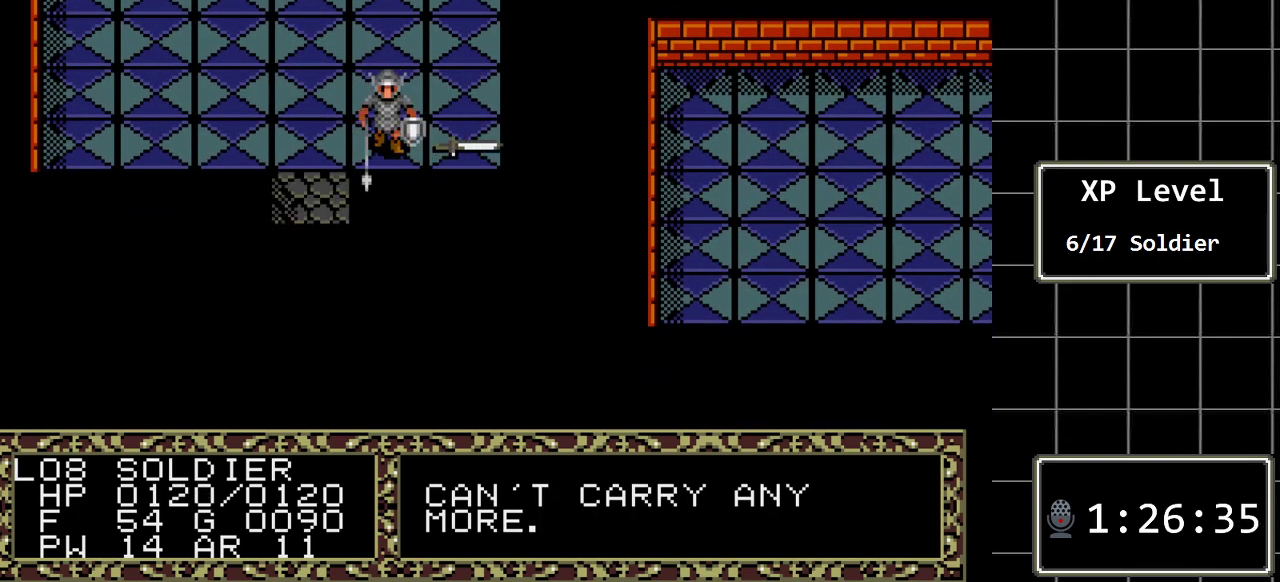
{"buttons": ["DPAD_LEFT"], "events": [[33, "C", "down"], [200, "C", "up"], [483, "DPAD_LEFT", "down"]]}
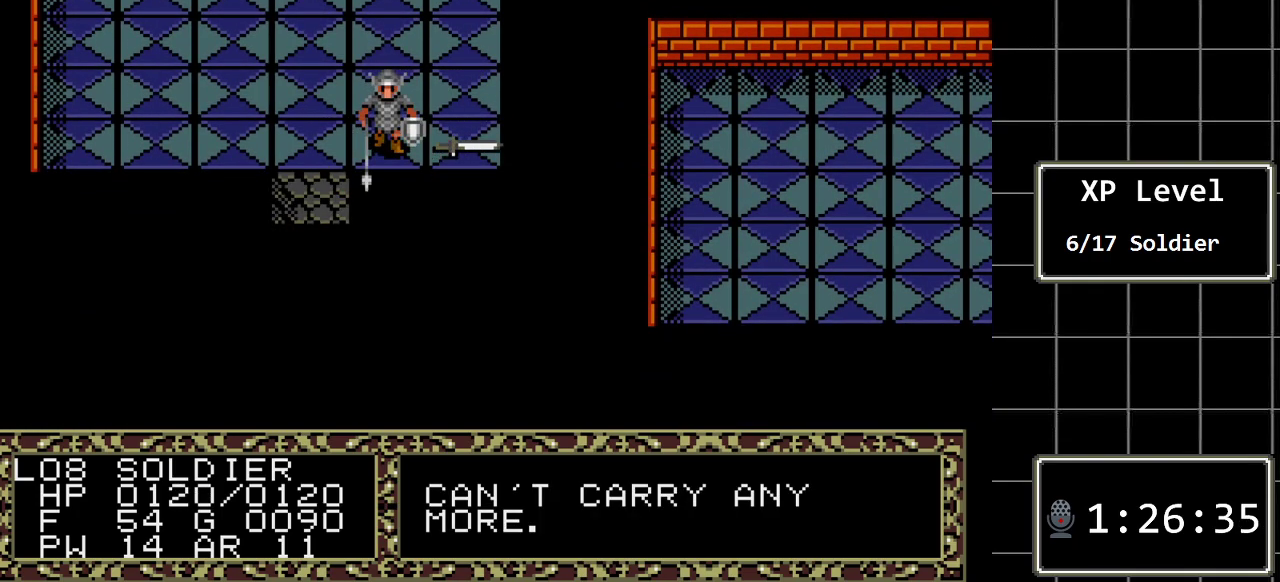
{"buttons": [], "events": [[117, "DPAD_LEFT", "up"], [167, "DPAD_LEFT", "down"], [267, "DPAD_LEFT", "up"], [367, "DPAD_LEFT", "down"], [433, "DPAD_LEFT", "up"]]}